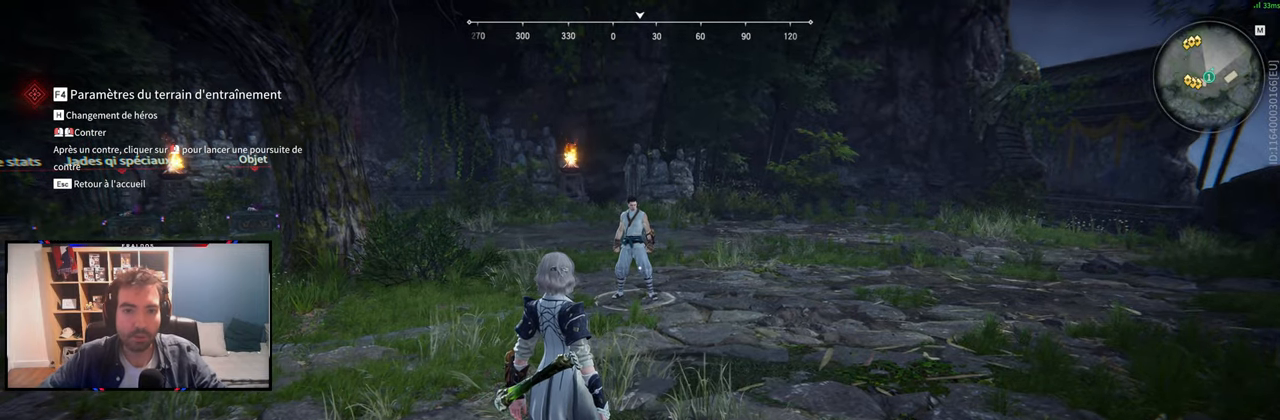
Gameplay with keyboard and mouse; each line is a JSON object with the keys and mouse buttons held at the frame after it. "events" lists presses ("down") and releases ("up") of "1", "2", "3", "a", "c", "ctrl", "d", "e", "f", "q", "s", "shift", "space", "v", "z", "mouse_left", "mouse_wheel", "mouse_right", "mouse_mb4" and "mouse_mb5" between this image and that frame as [ms after this image, input, new state], when the widget could be followed in between. "mouse_left", "mouse_wheel", "mouse_right", "mouse_mb4", "mouse_mb5" = the "left", "wheel", "right", "mb4", "mb5" buttons of the "mouse" list. No other keys are recorded. "wheel" means that the mouse wheel is clicked or scrolled. Mouse movement is not recorded.
{"keys": [], "mouse": ["left"], "events": [[200, "mouse_left", "down"]]}
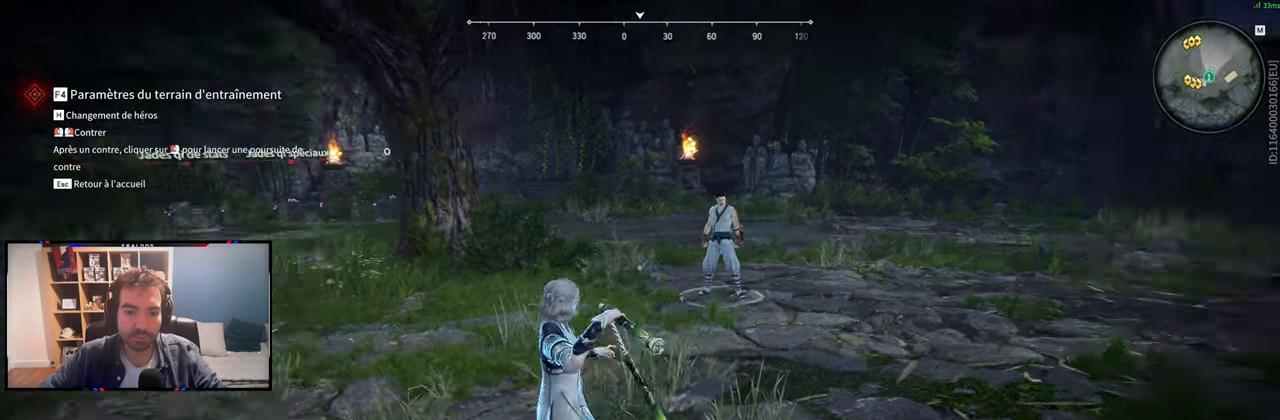
{"keys": ["z"], "mouse": ["left"], "events": [[200, "z", "down"]]}
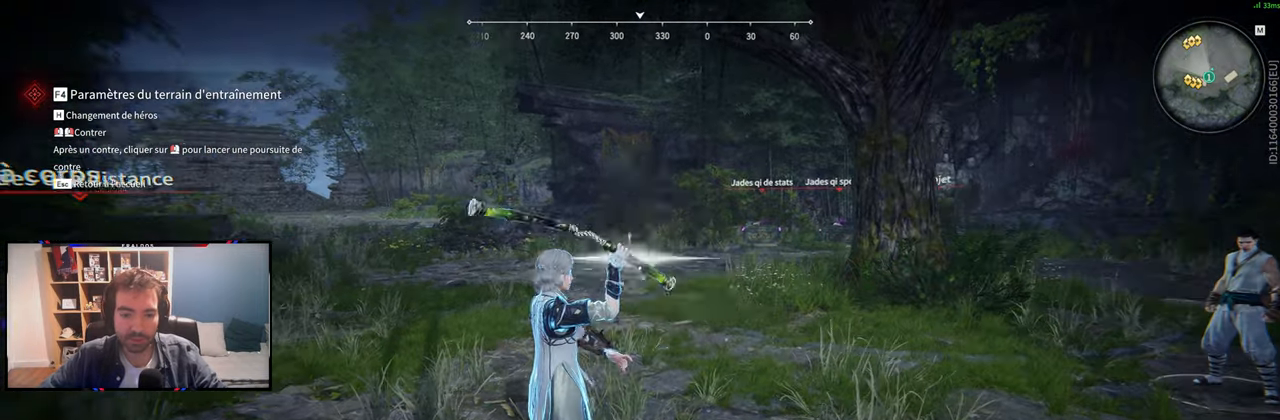
{"keys": ["z"], "mouse": [], "events": [[134, "mouse_left", "up"]]}
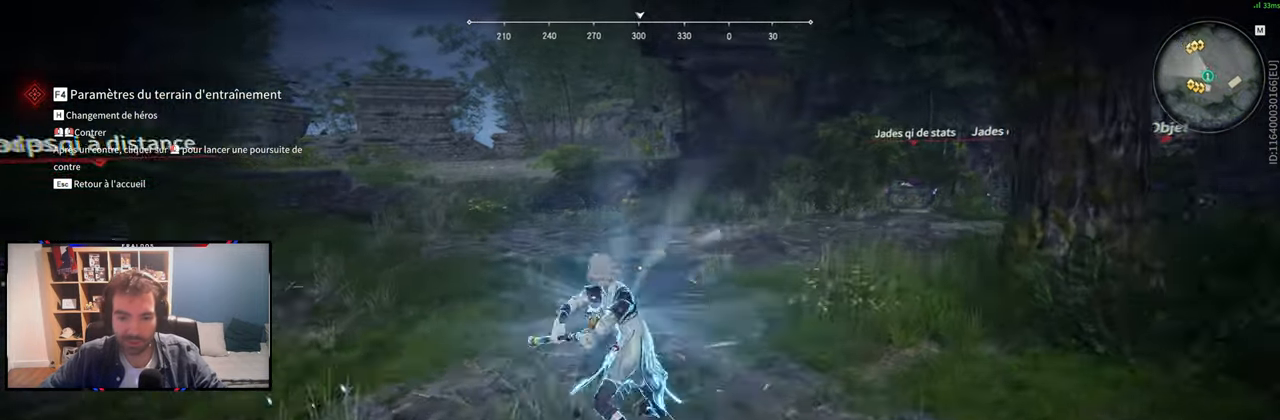
{"keys": [], "mouse": [], "events": [[433, "z", "up"]]}
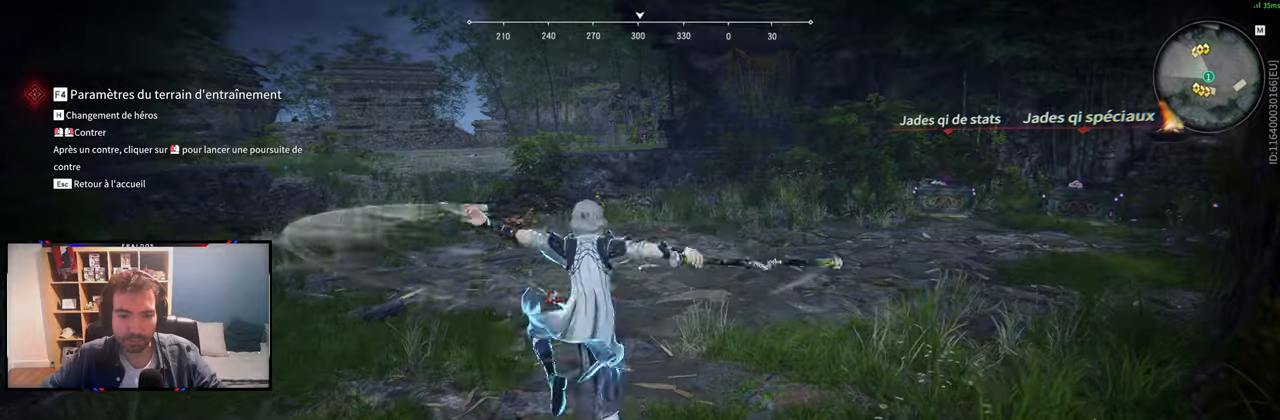
{"keys": ["s", "shift"], "mouse": [], "events": [[401, "s", "down"], [501, "shift", "down"]]}
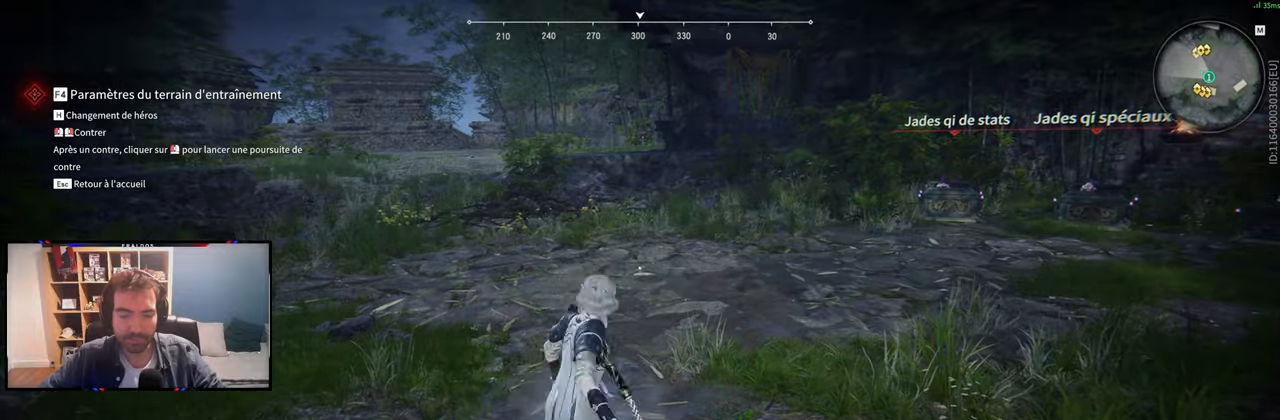
{"keys": ["q", "s"], "mouse": [], "events": [[267, "shift", "up"], [417, "q", "down"]]}
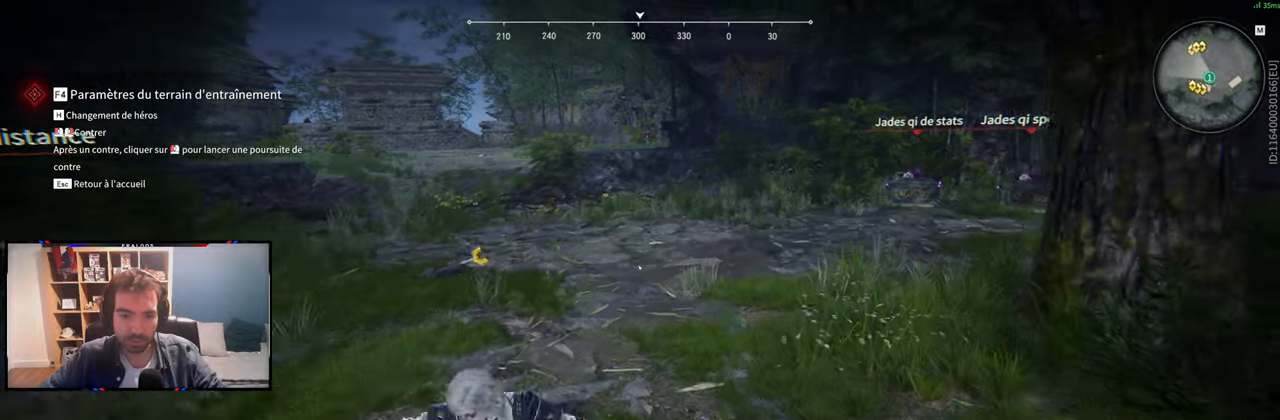
{"keys": ["z"], "mouse": ["left"], "events": [[17, "s", "up"], [151, "z", "down"], [251, "q", "up"], [334, "mouse_left", "down"]]}
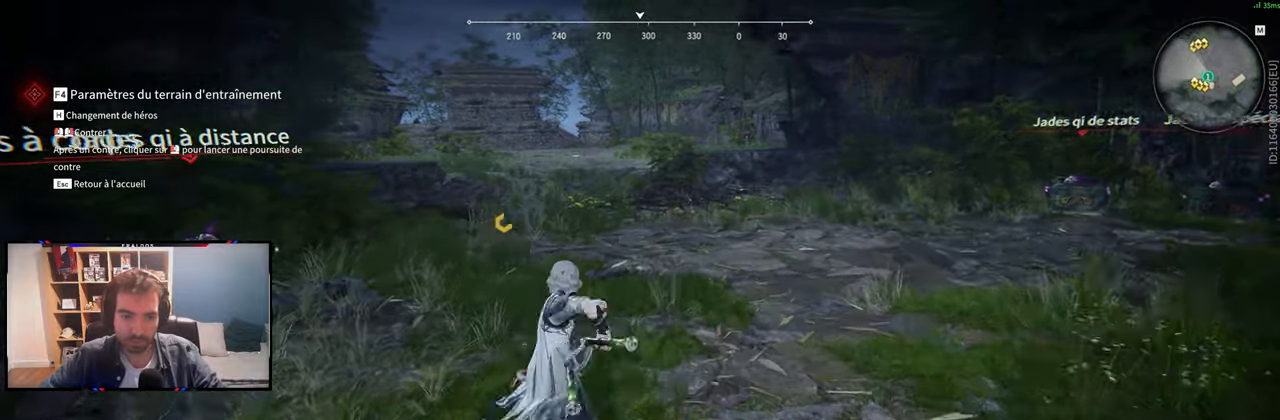
{"keys": ["z"], "mouse": ["left"], "events": []}
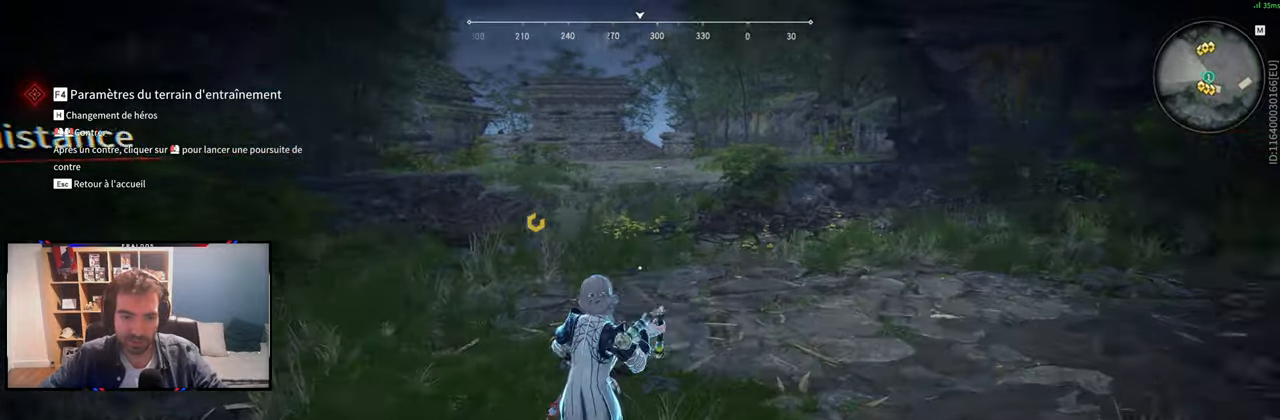
{"keys": ["z"], "mouse": [], "events": [[184, "mouse_left", "up"]]}
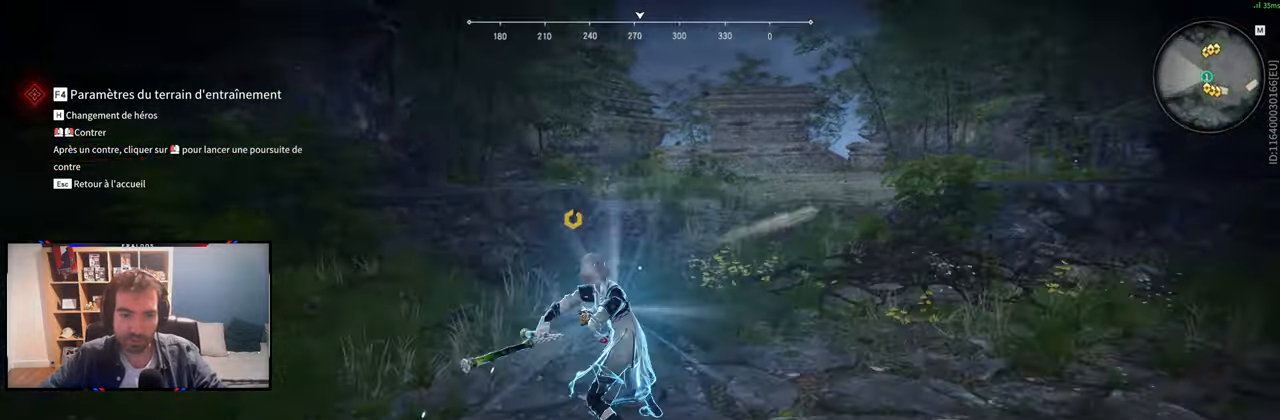
{"keys": ["z"], "mouse": [], "events": []}
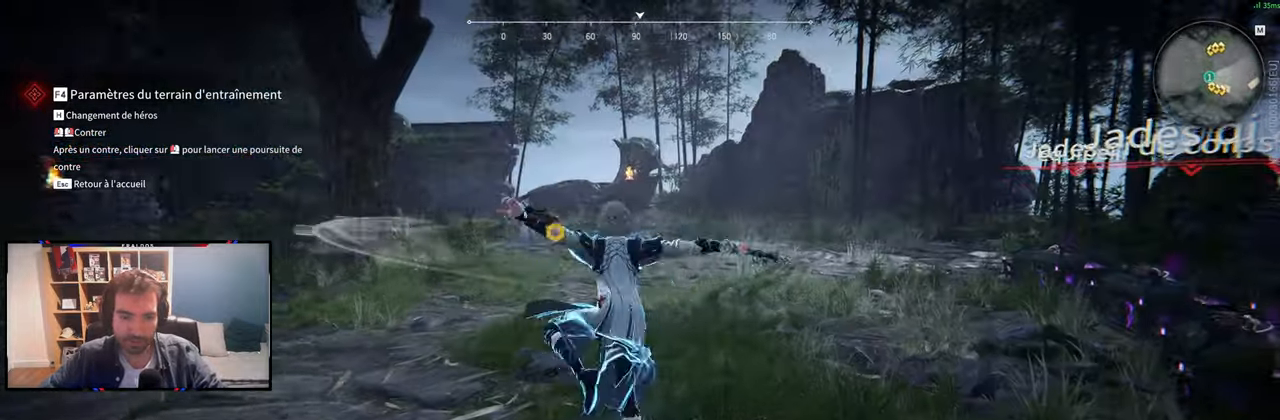
{"keys": [], "mouse": [], "events": [[267, "z", "up"]]}
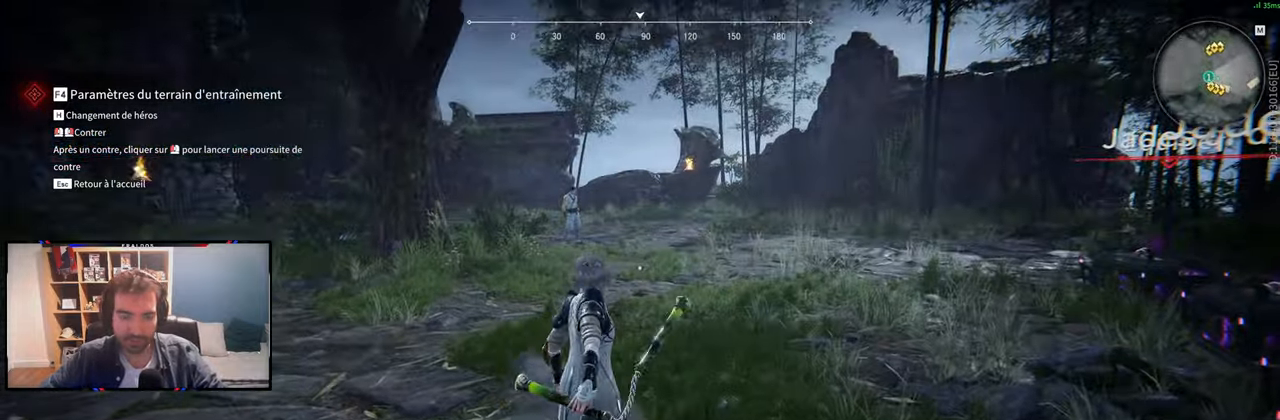
{"keys": ["shift", "z"], "mouse": [], "events": [[183, "z", "down"], [233, "shift", "down"]]}
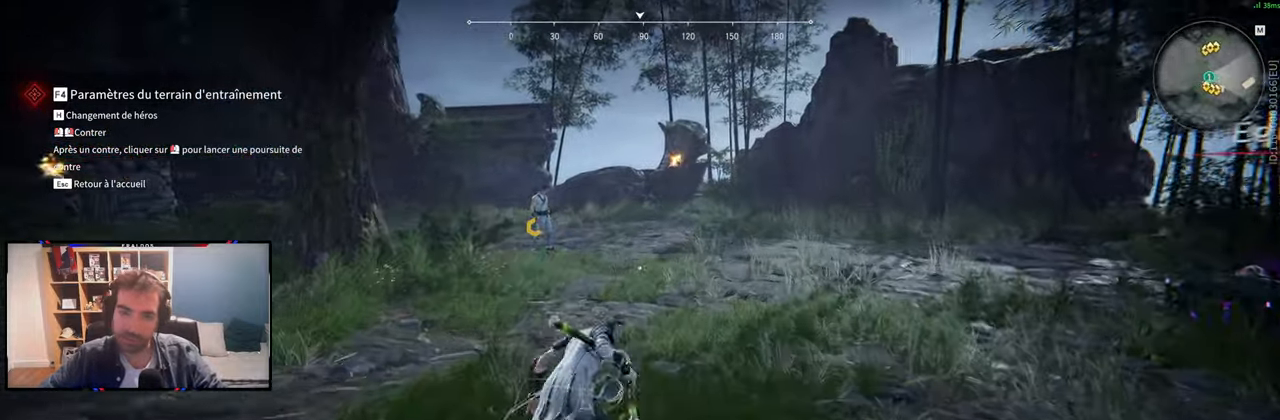
{"keys": ["d"], "mouse": [], "events": [[50, "d", "down"], [151, "shift", "up"], [201, "z", "up"]]}
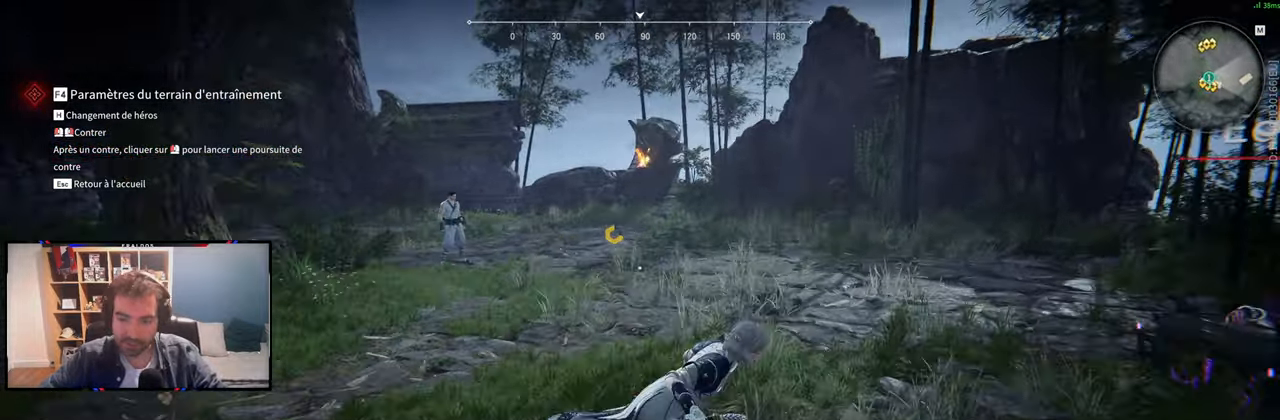
{"keys": ["d", "z"], "mouse": [], "events": [[17, "z", "down"]]}
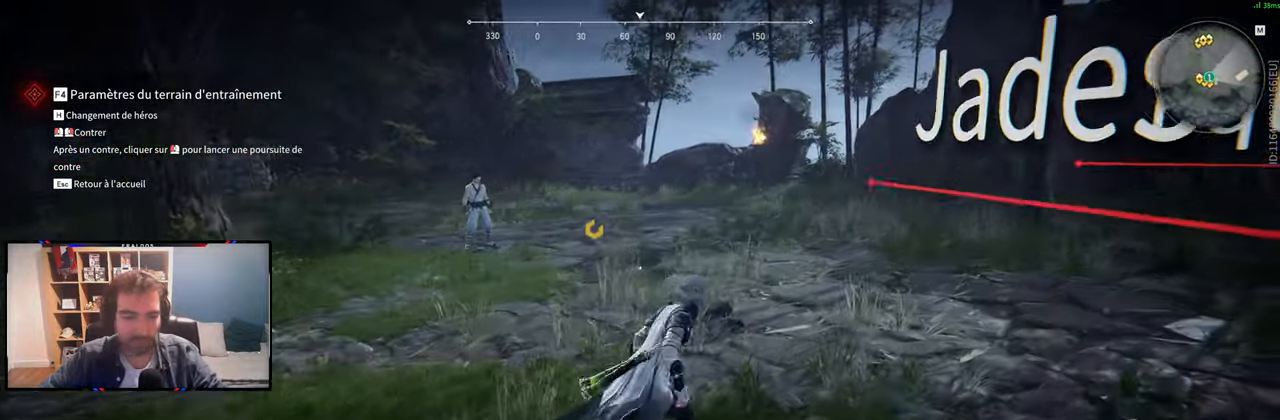
{"keys": ["z"], "mouse": ["right"], "events": [[84, "d", "up"], [301, "mouse_right", "down"]]}
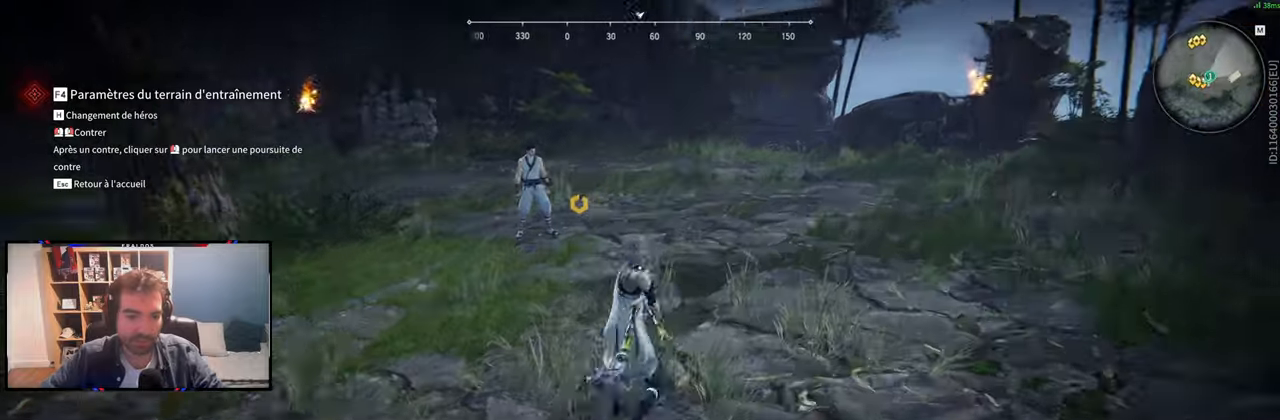
{"keys": ["s"], "mouse": ["right"], "events": [[200, "z", "up"], [434, "s", "down"]]}
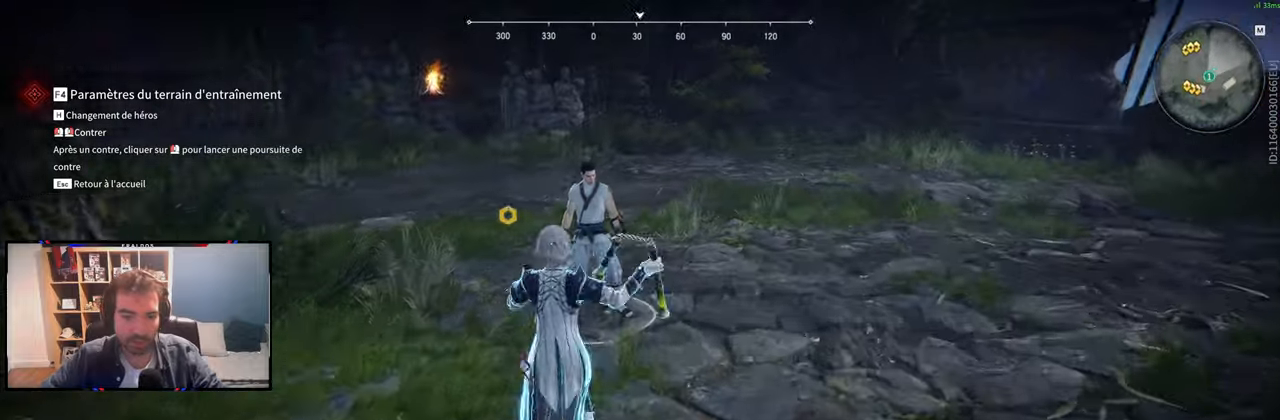
{"keys": ["d", "s", "shift"], "mouse": [], "events": [[67, "shift", "down"], [300, "mouse_right", "up"], [350, "d", "down"]]}
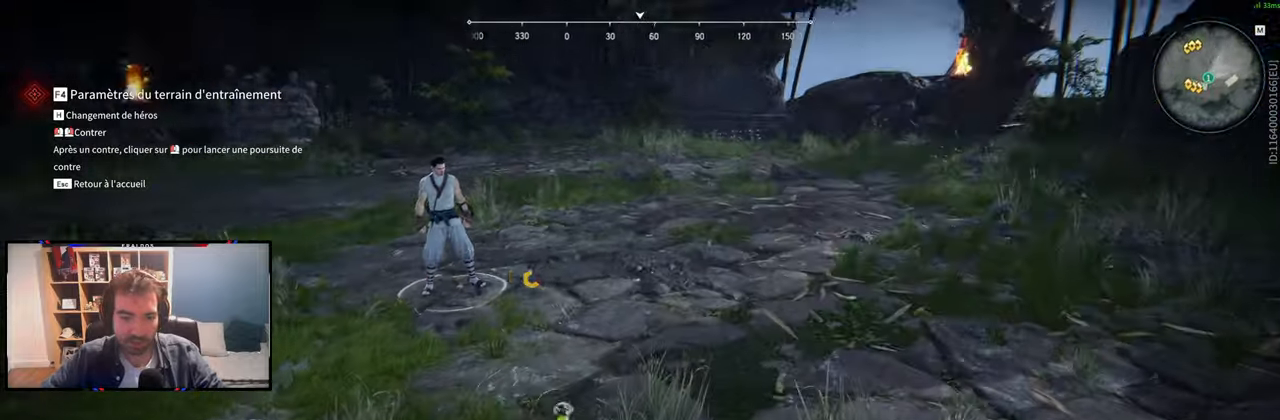
{"keys": ["d", "z"], "mouse": [], "events": [[267, "s", "up"], [267, "shift", "up"], [468, "z", "down"]]}
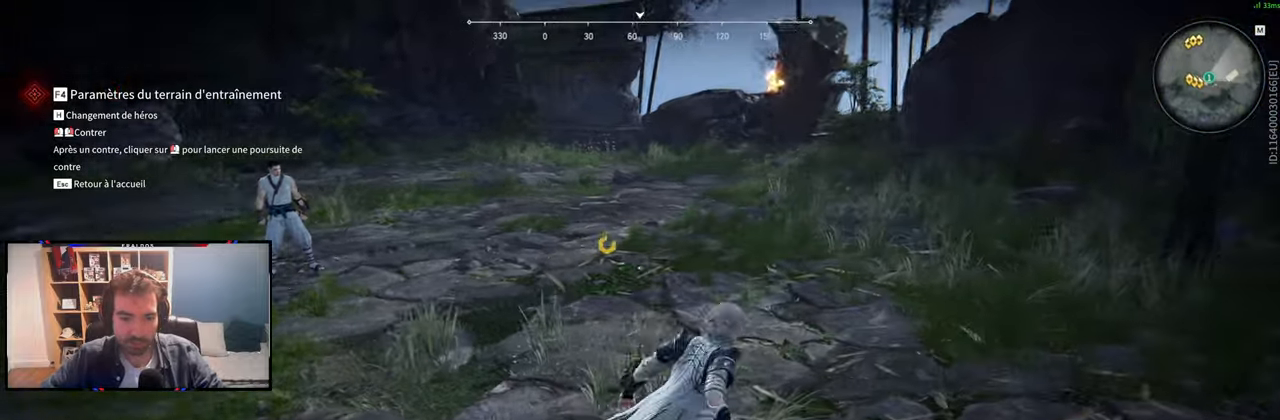
{"keys": ["d", "s"], "mouse": [], "events": [[17, "mouse_right", "down"], [150, "mouse_right", "up"], [200, "z", "up"], [434, "s", "down"]]}
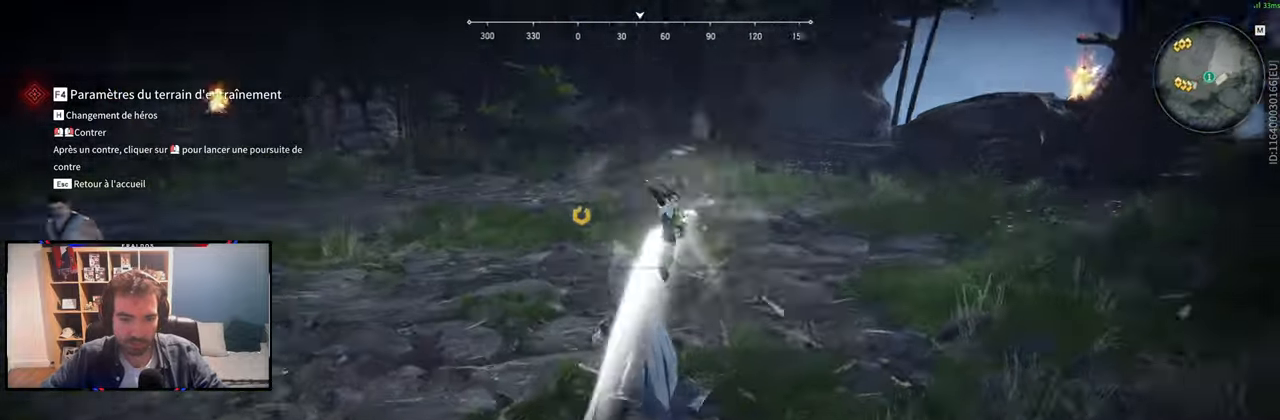
{"keys": ["q", "s", "shift"], "mouse": [], "events": [[17, "d", "up"], [17, "q", "down"], [167, "shift", "down"]]}
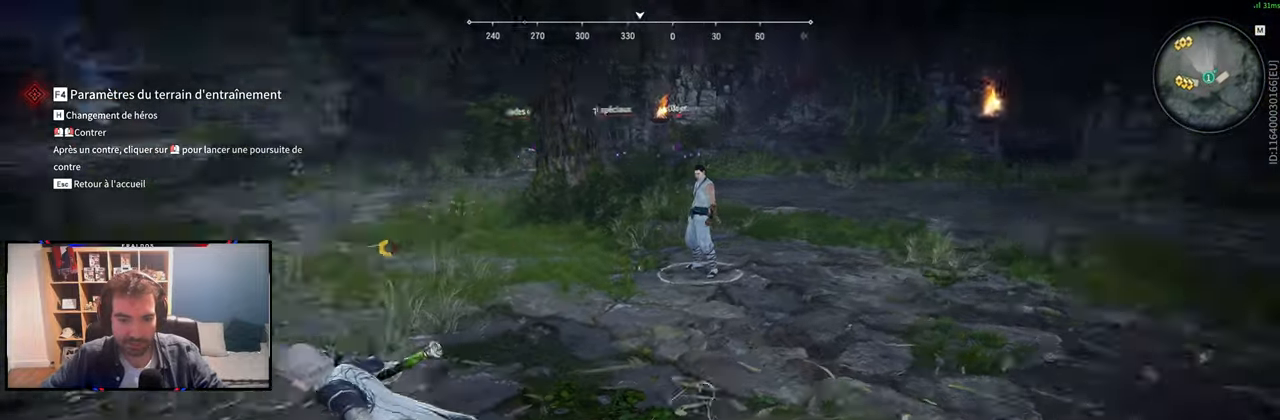
{"keys": ["z"], "mouse": ["right"], "events": [[33, "s", "up"], [133, "mouse_right", "down"], [183, "shift", "up"], [183, "z", "down"], [267, "q", "up"]]}
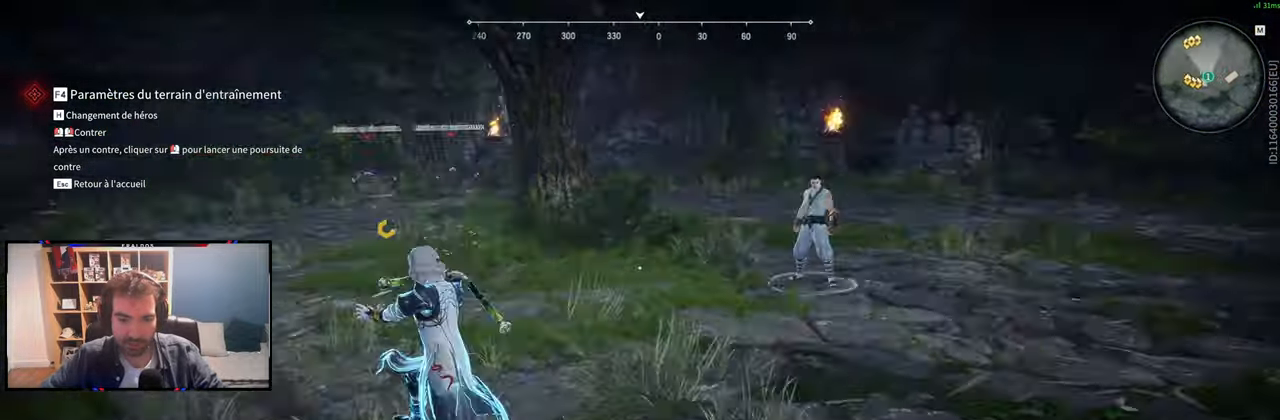
{"keys": ["z"], "mouse": [], "events": [[434, "mouse_right", "up"]]}
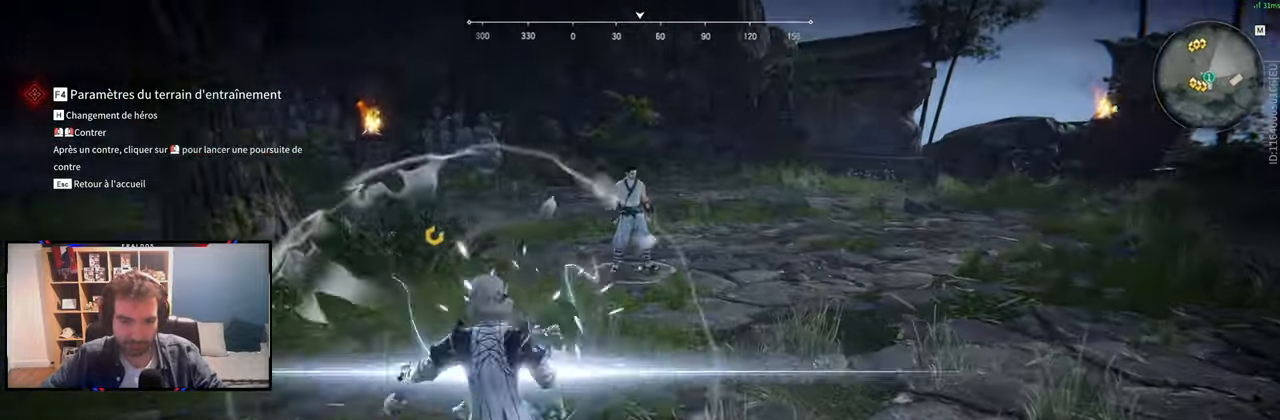
{"keys": ["s"], "mouse": [], "events": [[167, "z", "up"], [350, "s", "down"]]}
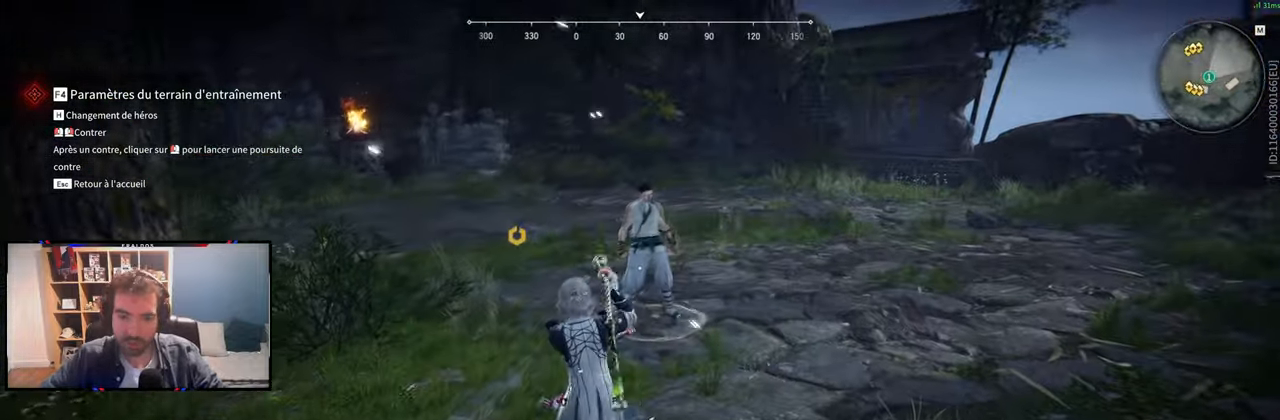
{"keys": ["d", "shift", "z"], "mouse": ["right"], "events": [[34, "shift", "down"], [234, "d", "down"], [367, "s", "up"], [501, "mouse_right", "down"], [501, "z", "down"]]}
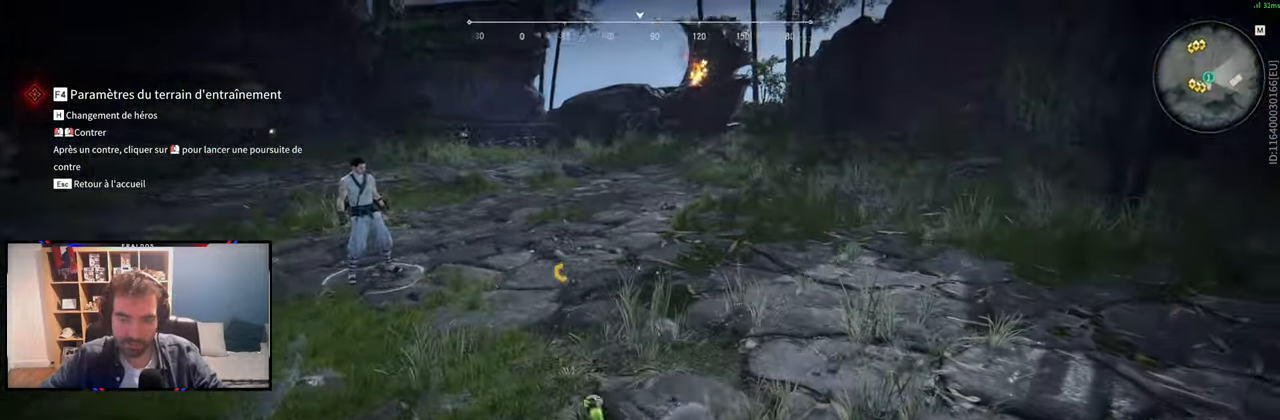
{"keys": ["z"], "mouse": ["right"], "events": [[150, "shift", "up"], [200, "d", "up"]]}
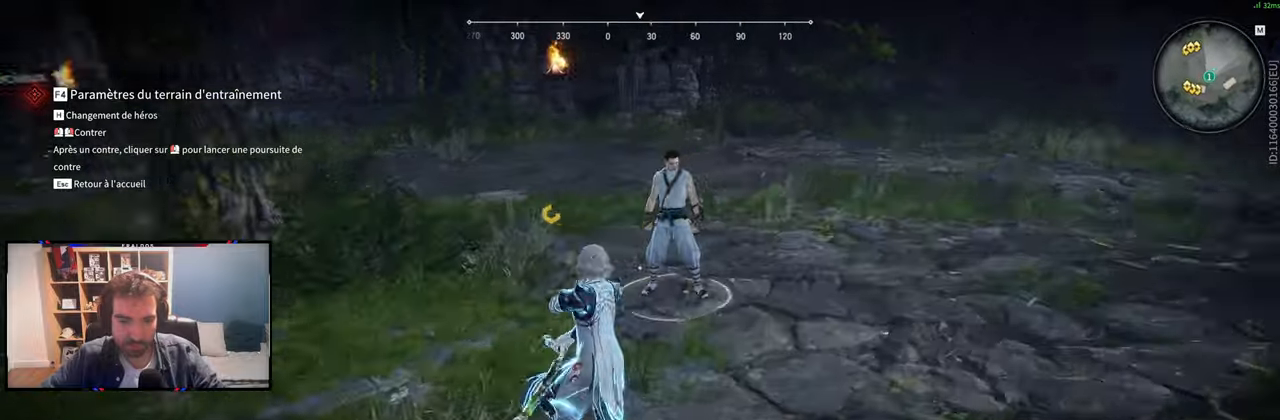
{"keys": [], "mouse": [], "events": [[117, "z", "up"], [350, "mouse_right", "up"]]}
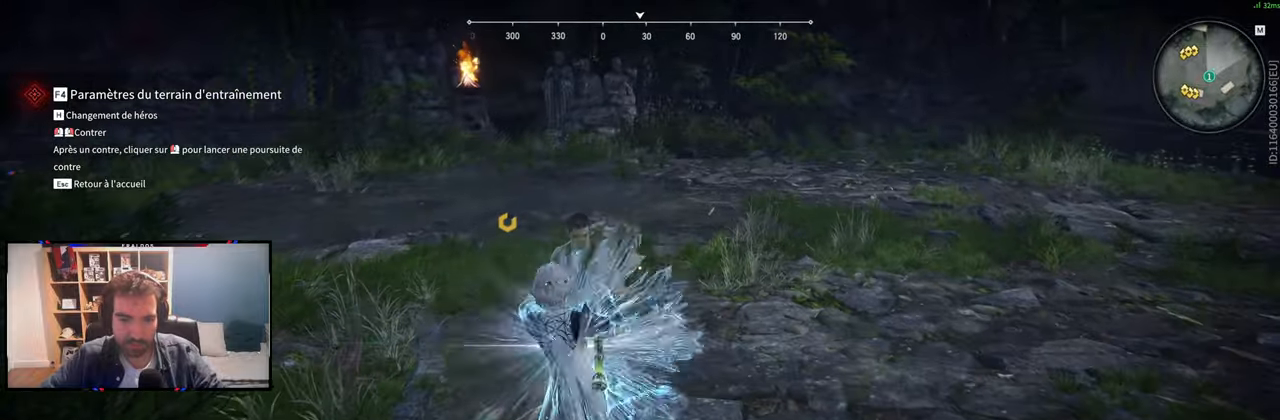
{"keys": ["s", "shift"], "mouse": [], "events": [[367, "s", "down"], [501, "shift", "down"]]}